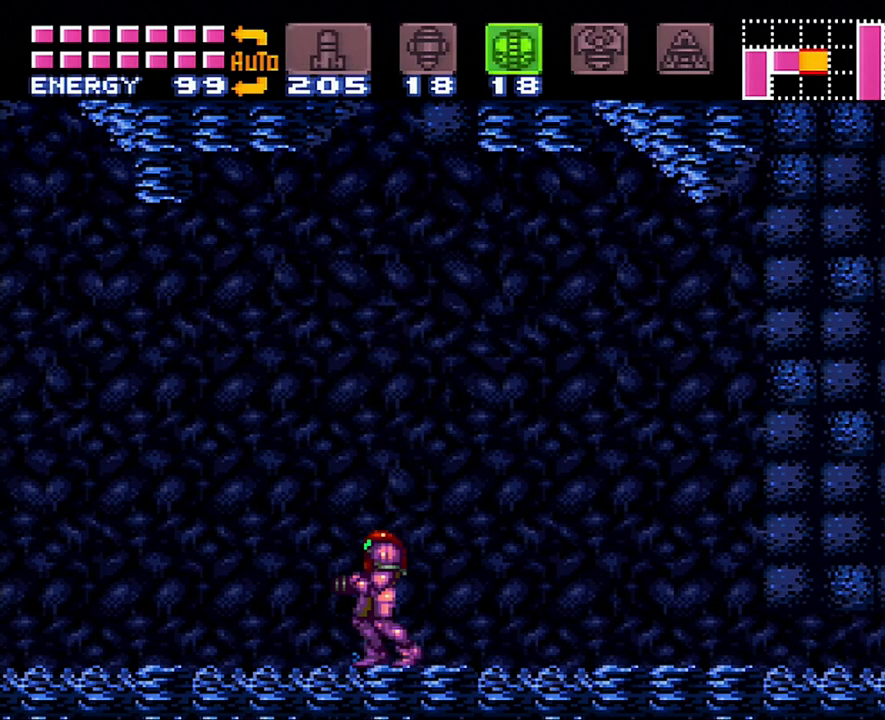
Gameplay with a controller (Nintendo layout); each line is a JSON object with the inputs held at the frame after it. "events" lists button and stick changes between this image and that frame as [ms after this image, input, new state], when the widget could be followed in between. Not read: L3 R3.
{"buttons": ["A", "DPAD_UP", "DPAD_LEFT"], "events": [[17, "DPAD_DOWN", "down"], [133, "DPAD_DOWN", "up"], [200, "DPAD_DOWN", "down"], [300, "DPAD_DOWN", "up"], [300, "Y", "down"], [417, "Y", "up"], [450, "DPAD_UP", "down"], [483, "A", "down"], [483, "DPAD_LEFT", "down"]]}
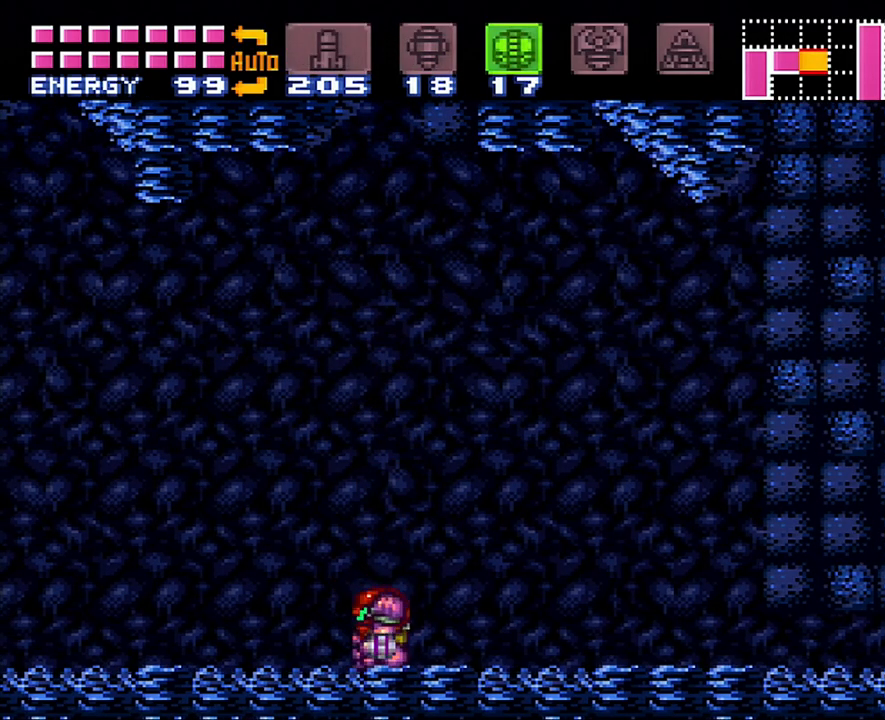
{"buttons": ["A", "DPAD_LEFT"], "events": [[100, "DPAD_UP", "up"]]}
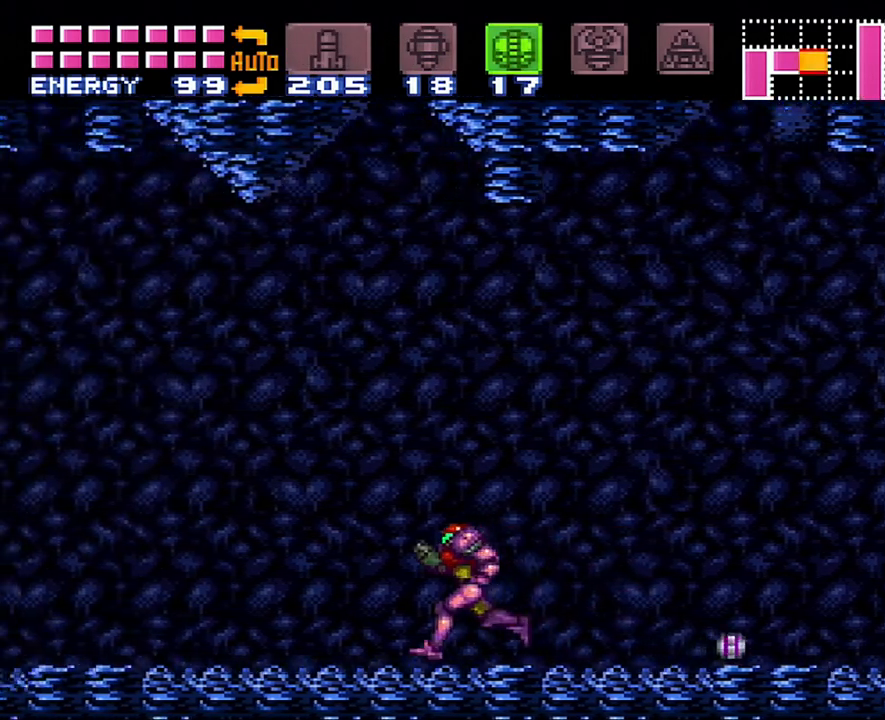
{"buttons": ["DPAD_RIGHT"], "events": [[200, "DPAD_LEFT", "up"], [233, "A", "up"], [333, "DPAD_RIGHT", "down"], [417, "DPAD_RIGHT", "up"], [500, "DPAD_RIGHT", "down"]]}
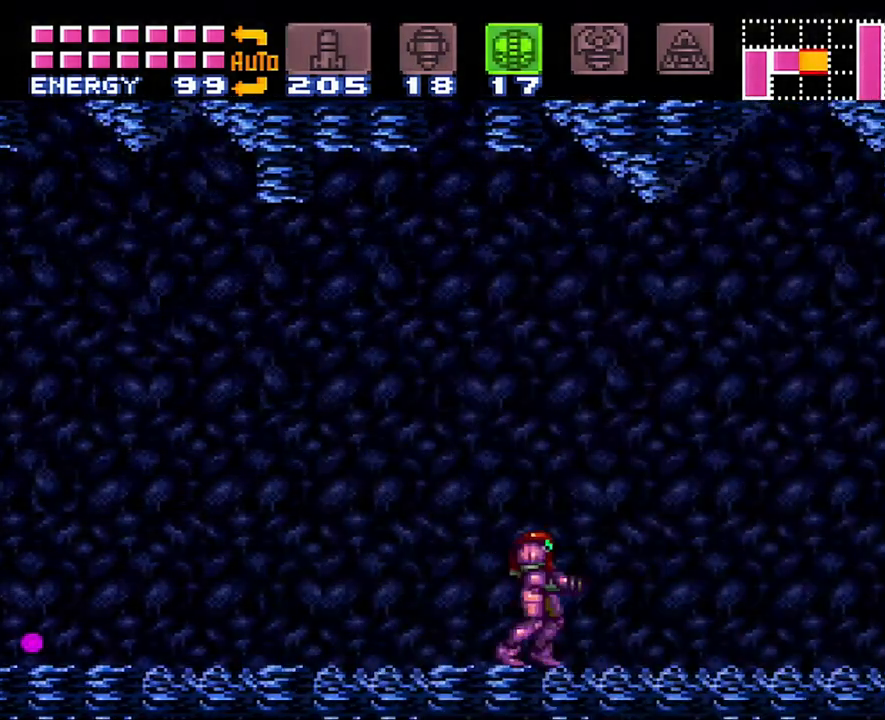
{"buttons": ["DPAD_RIGHT"], "events": [[100, "DPAD_RIGHT", "up"], [233, "DPAD_RIGHT", "down"]]}
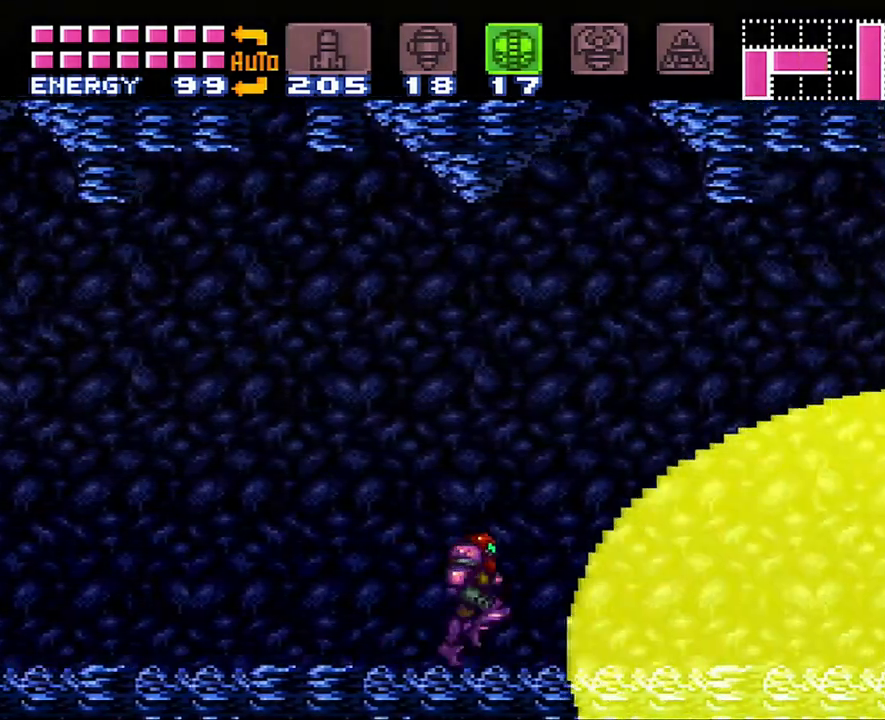
{"buttons": ["DPAD_RIGHT"], "events": [[167, "A", "down"], [417, "A", "up"]]}
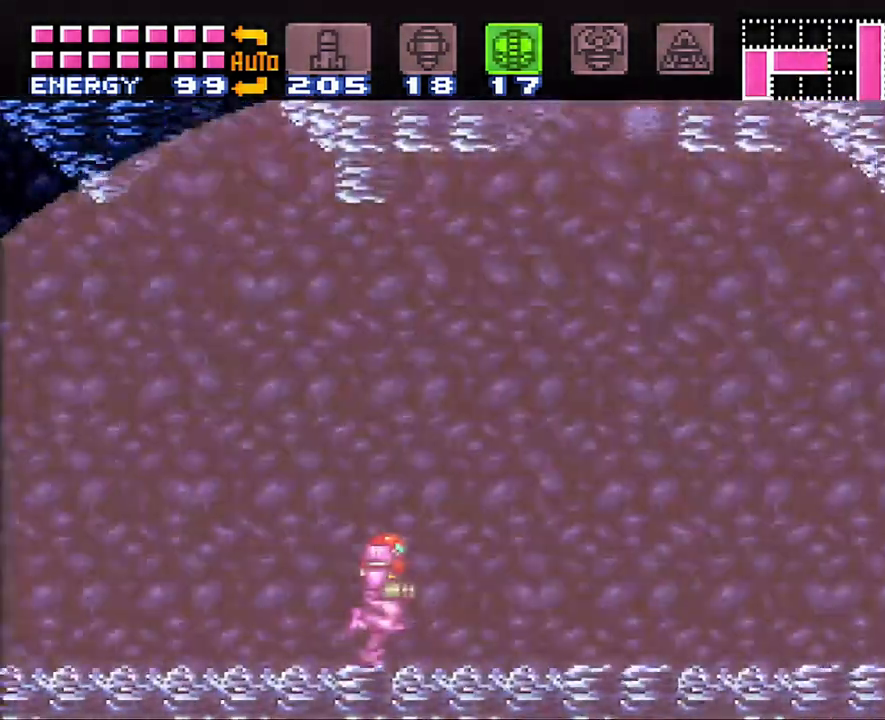
{"buttons": ["A", "DPAD_RIGHT"], "events": [[133, "A", "down"]]}
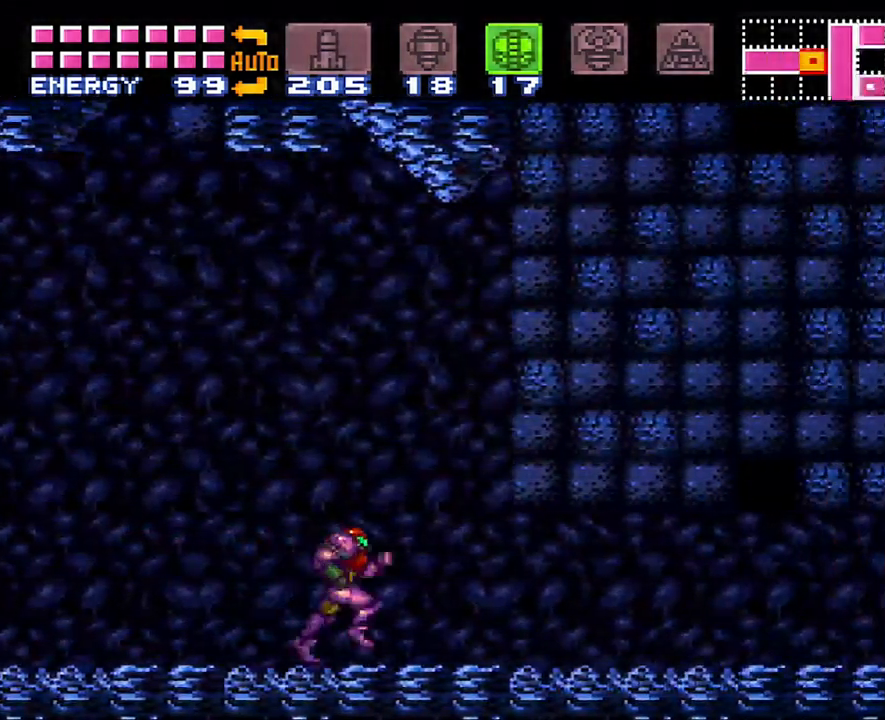
{"buttons": ["A", "DPAD_RIGHT"], "events": []}
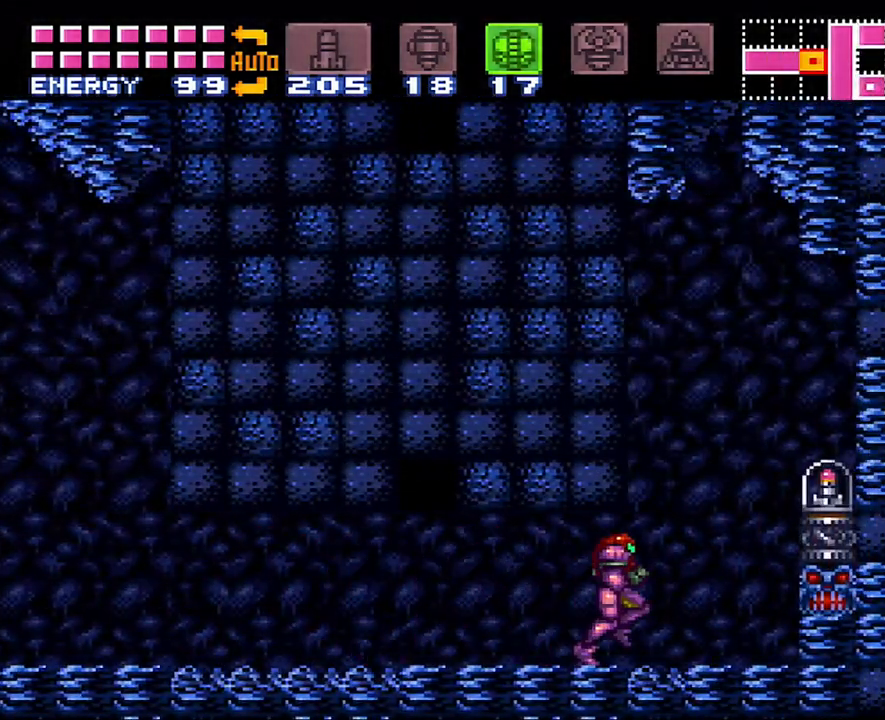
{"buttons": ["DPAD_LEFT"], "events": [[33, "DPAD_DOWN", "down"], [67, "DPAD_RIGHT", "up"], [233, "DPAD_DOWN", "up"], [233, "DPAD_LEFT", "down"], [383, "A", "up"]]}
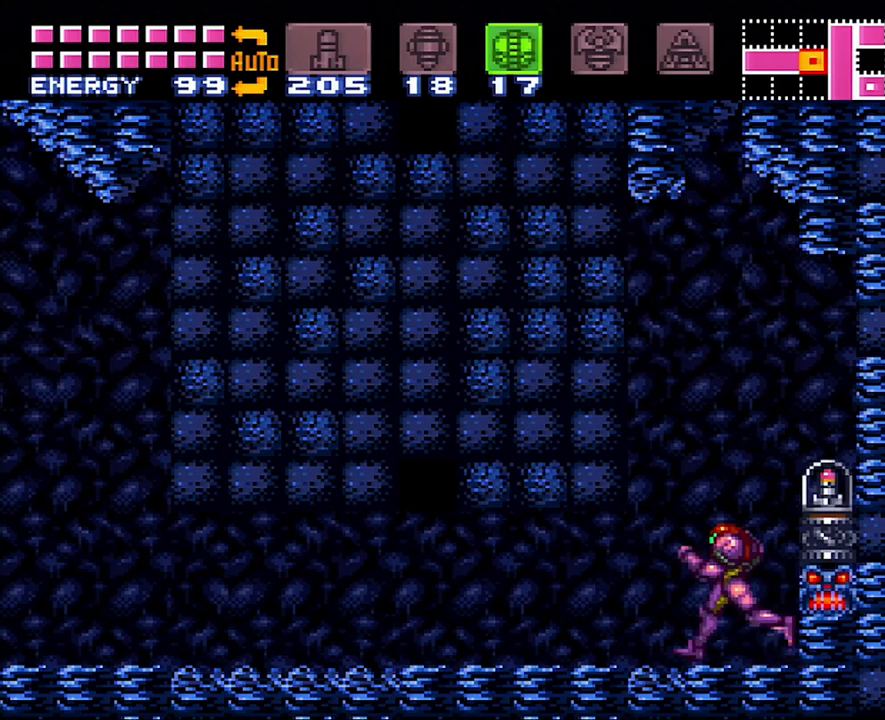
{"buttons": ["A", "DPAD_LEFT"], "events": [[33, "A", "down"]]}
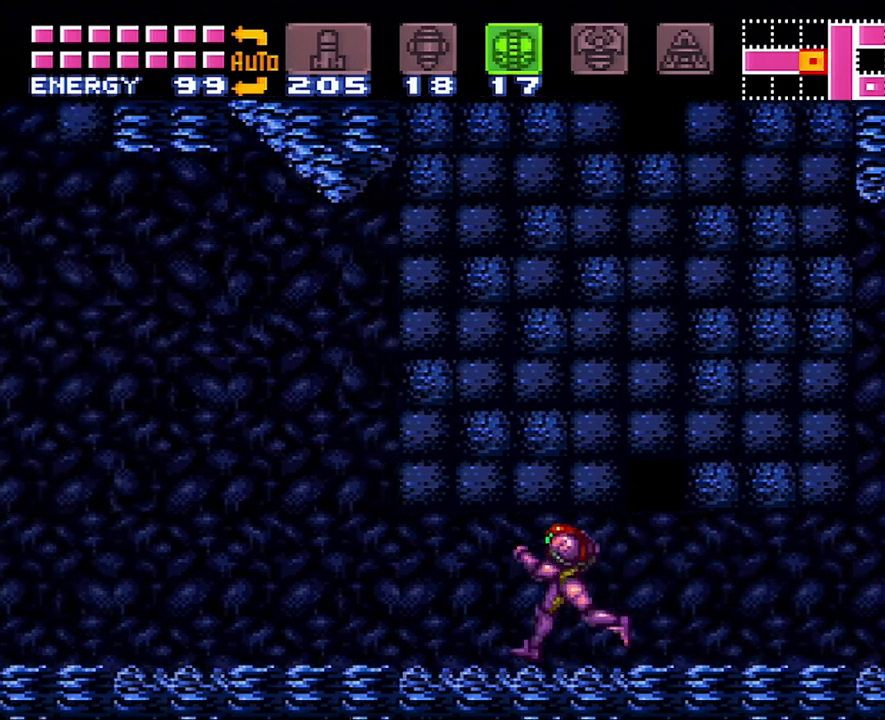
{"buttons": ["A", "DPAD_LEFT"], "events": []}
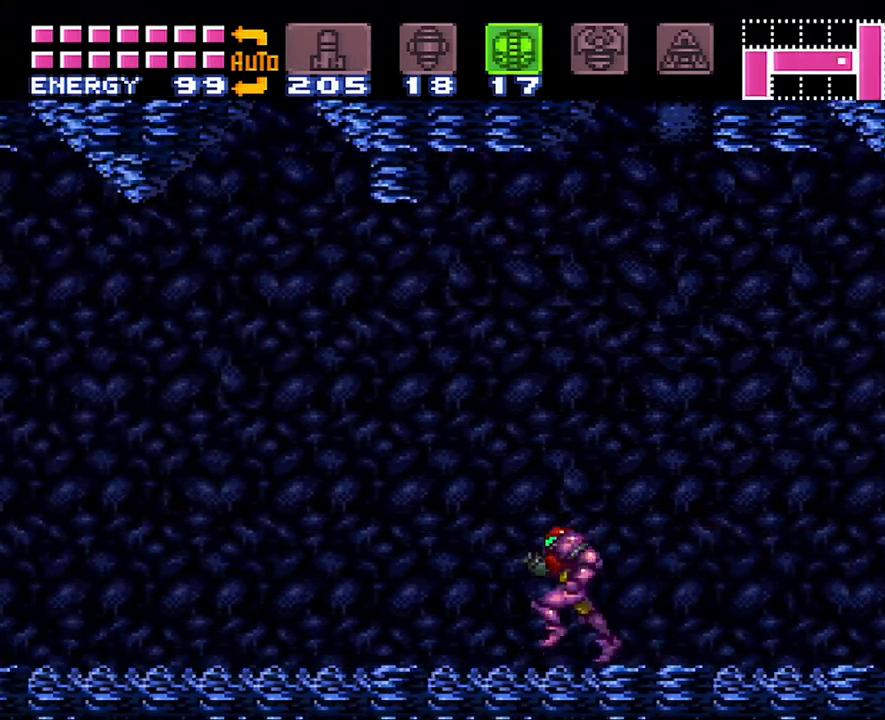
{"buttons": ["DPAD_RIGHT"], "events": [[317, "DPAD_LEFT", "up"], [350, "A", "up"], [417, "DPAD_RIGHT", "down"]]}
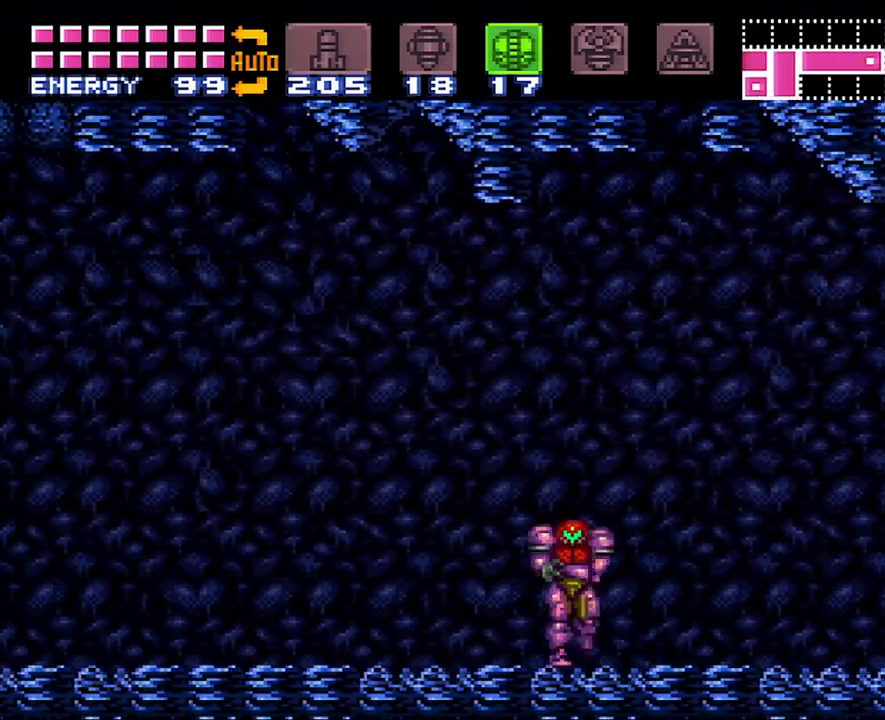
{"buttons": ["A", "DPAD_RIGHT"], "events": [[383, "A", "down"]]}
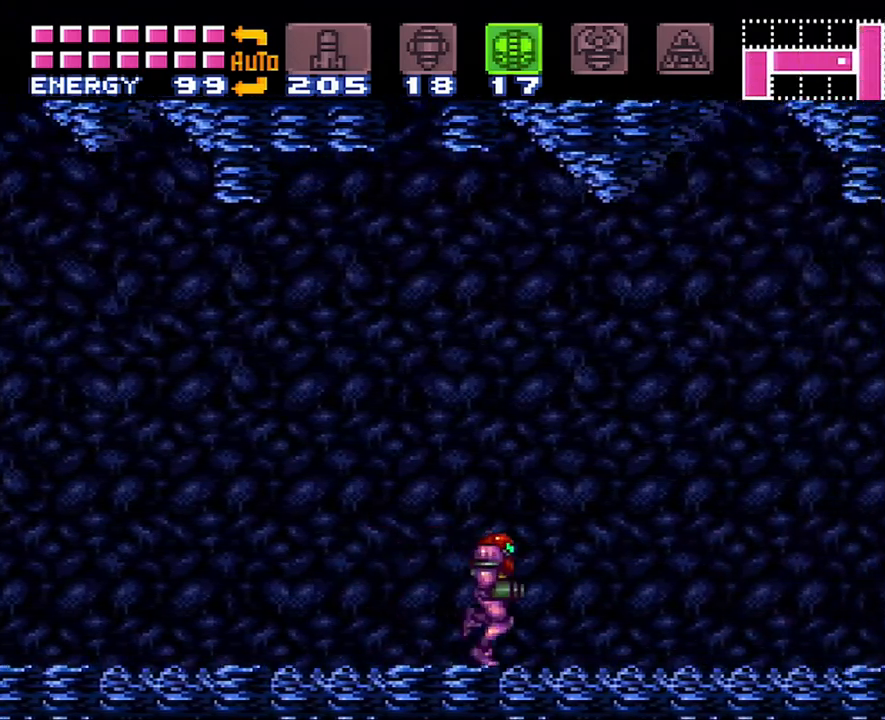
{"buttons": ["A", "DPAD_RIGHT"], "events": [[67, "A", "up"], [283, "A", "down"]]}
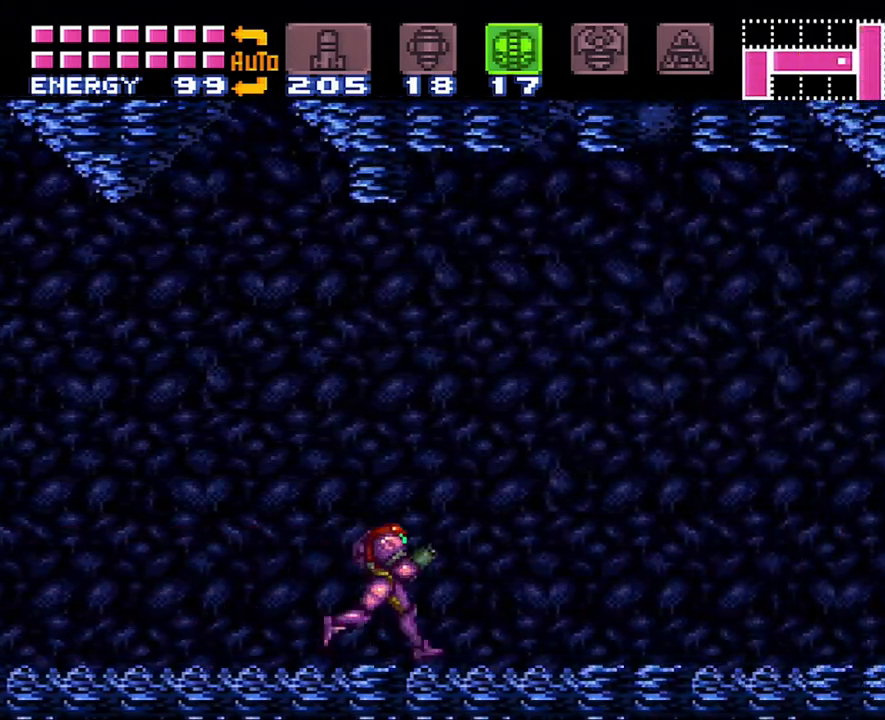
{"buttons": ["A", "DPAD_RIGHT"], "events": []}
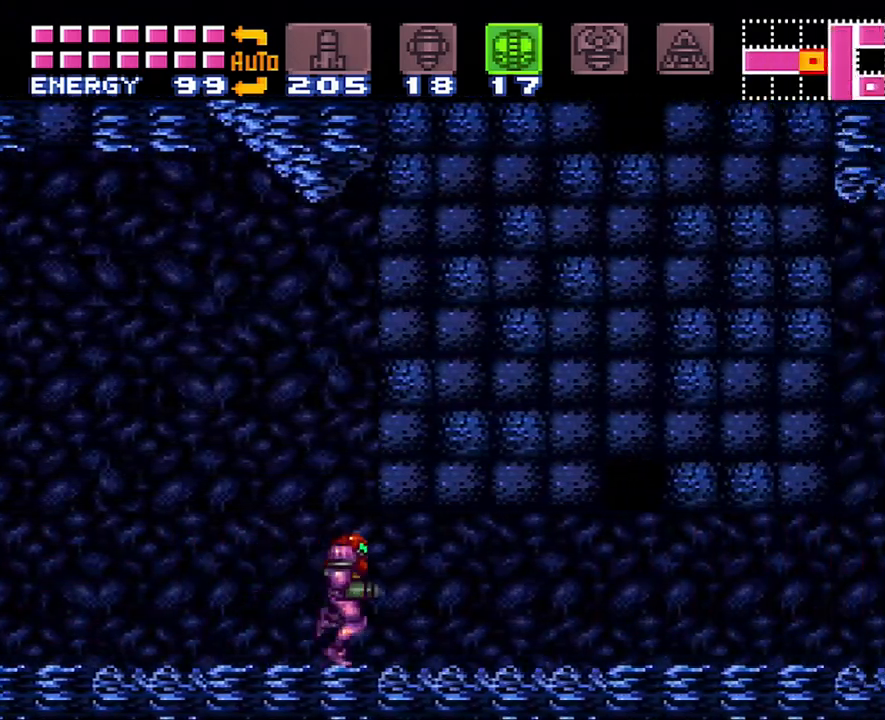
{"buttons": [], "events": [[133, "DPAD_DOWN", "down"], [167, "DPAD_RIGHT", "up"], [300, "DPAD_RIGHT", "down"], [317, "DPAD_DOWN", "up"], [350, "DPAD_RIGHT", "up"], [417, "A", "up"]]}
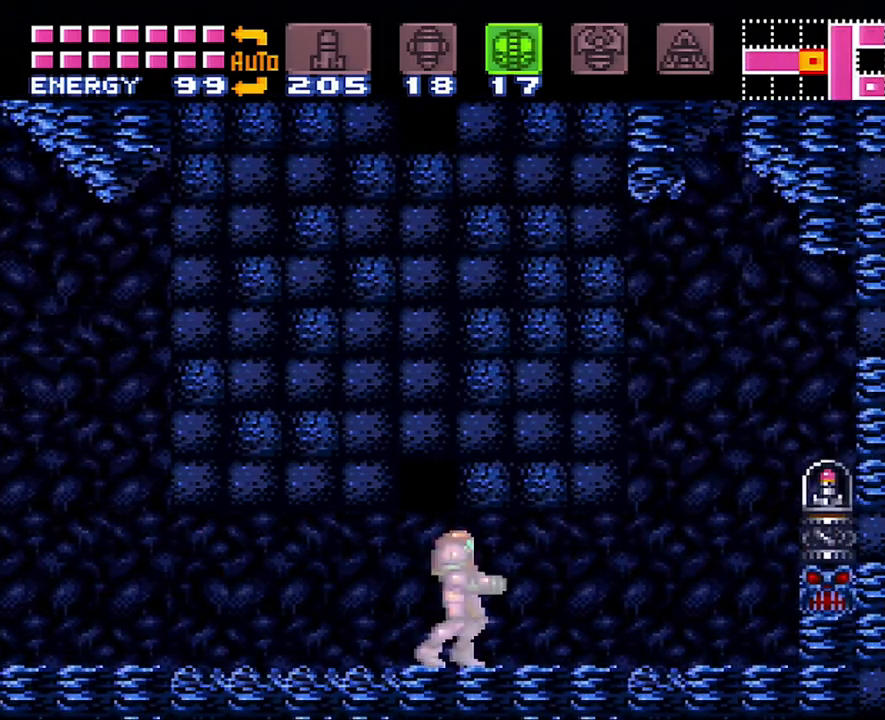
{"buttons": ["DPAD_UP"], "events": [[67, "DPAD_LEFT", "down"], [167, "DPAD_LEFT", "up"], [350, "DPAD_UP", "down"]]}
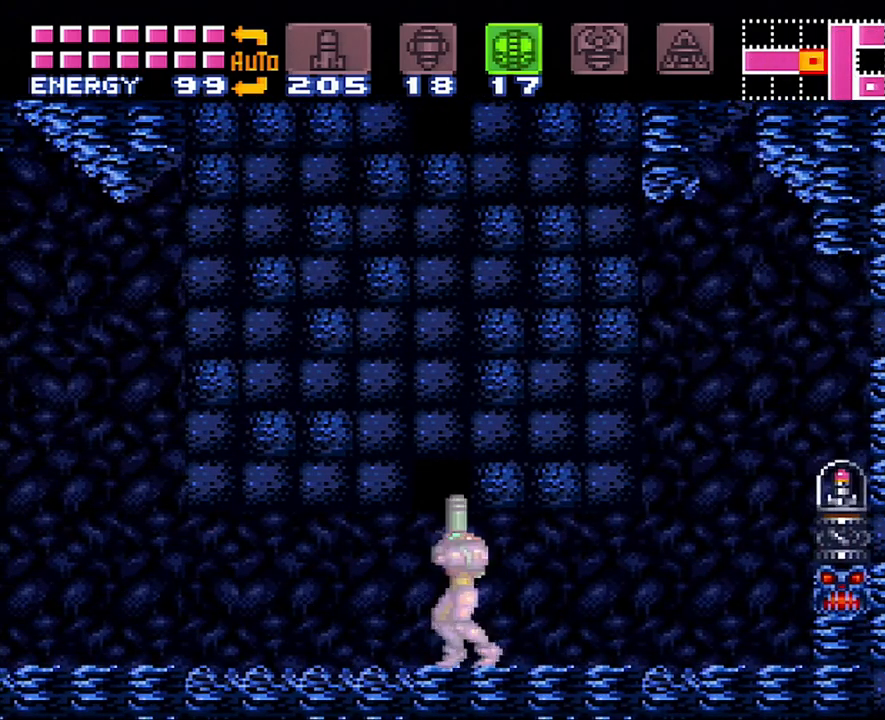
{"buttons": [], "events": [[50, "B", "down"], [133, "B", "up"], [233, "DPAD_UP", "up"]]}
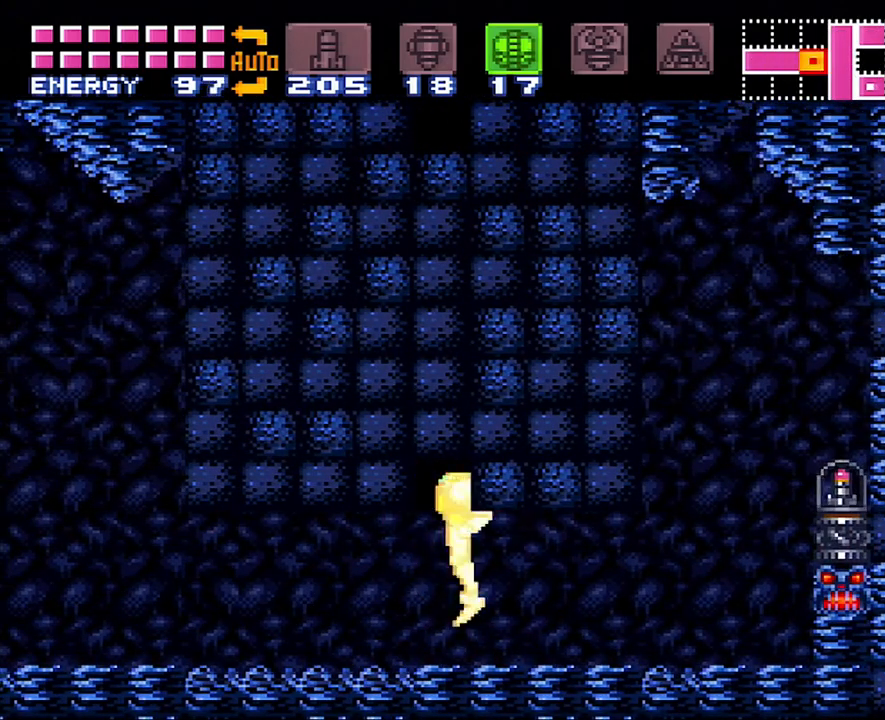
{"buttons": ["DPAD_LEFT"], "events": [[400, "DPAD_LEFT", "down"]]}
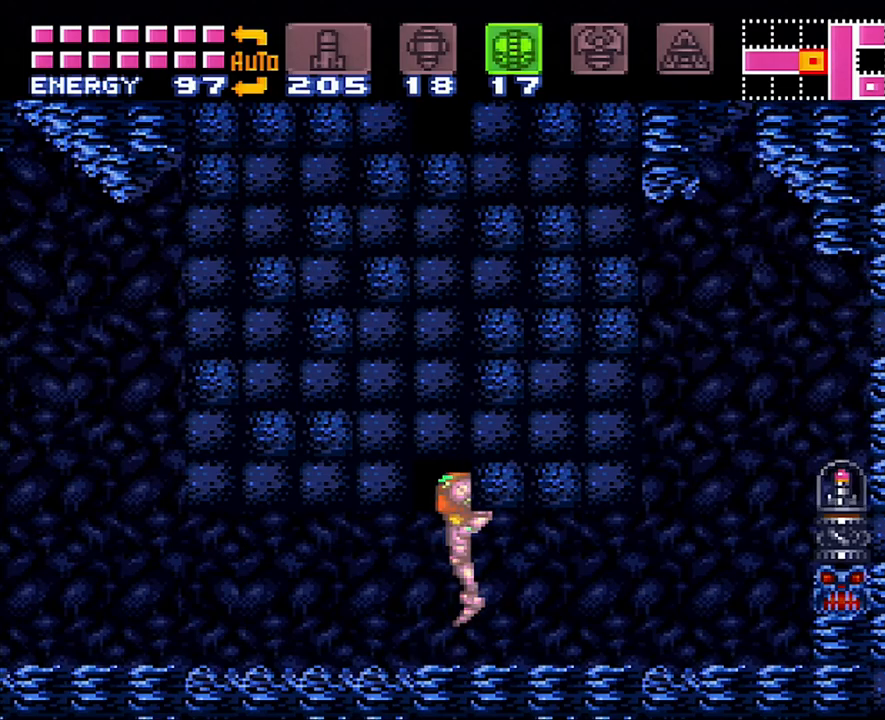
{"buttons": ["A", "DPAD_LEFT"], "events": [[100, "A", "down"], [183, "DPAD_UP", "down"], [233, "DPAD_UP", "up"]]}
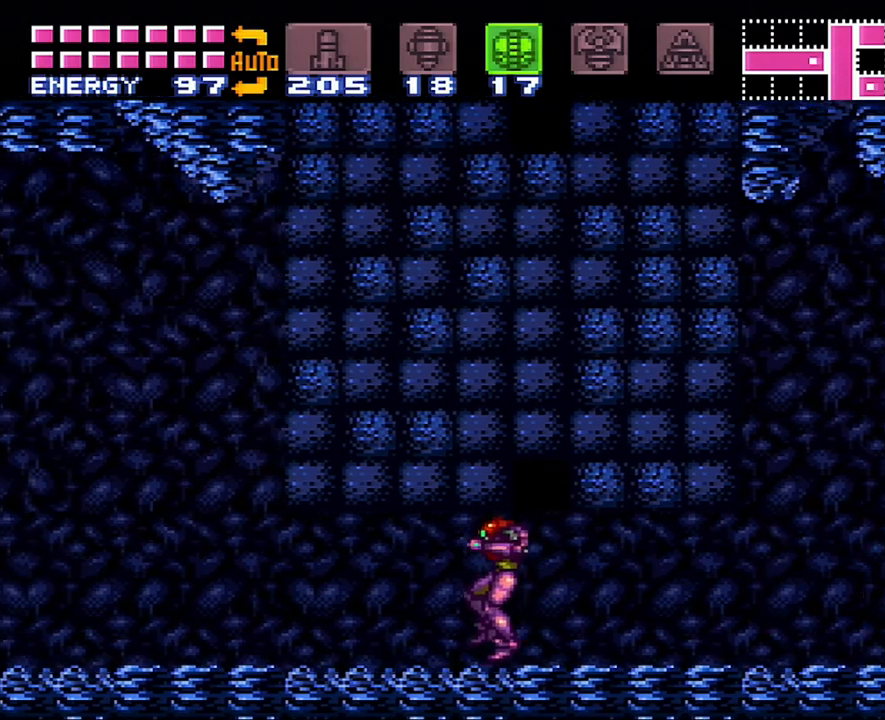
{"buttons": ["A", "L1", "DPAD_LEFT"], "events": [[67, "R1", "down"], [133, "R1", "up"], [250, "L1", "down"], [350, "L1", "up"], [500, "L1", "down"]]}
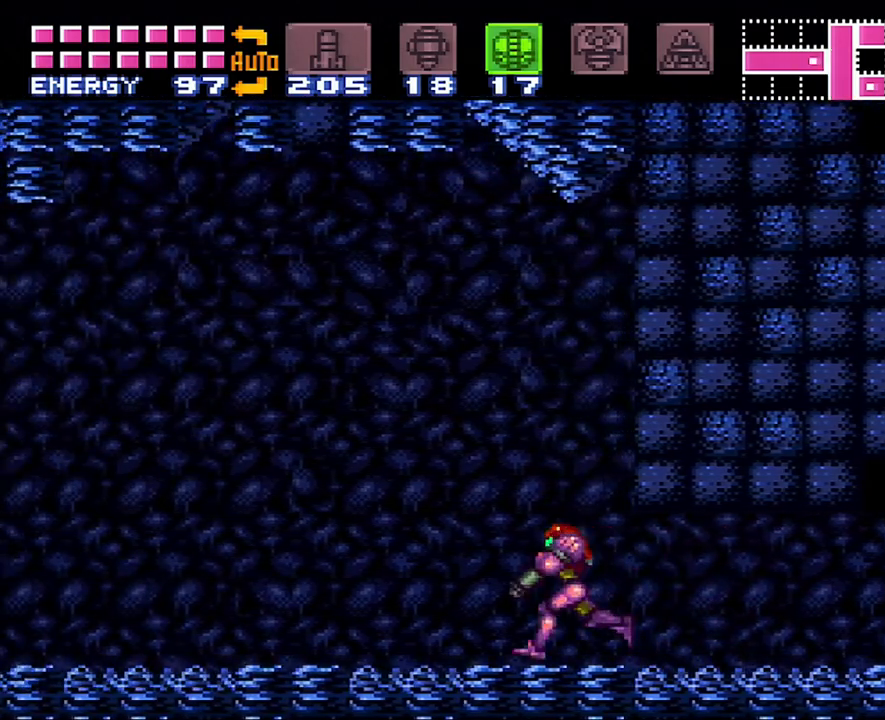
{"buttons": ["A", "L1", "R1", "DPAD_LEFT"], "events": [[50, "L1", "up"], [50, "R1", "down"], [133, "R1", "up"], [167, "L1", "down"], [233, "R1", "down"], [267, "L1", "up"], [317, "R1", "up"], [417, "L1", "down"], [417, "R1", "down"]]}
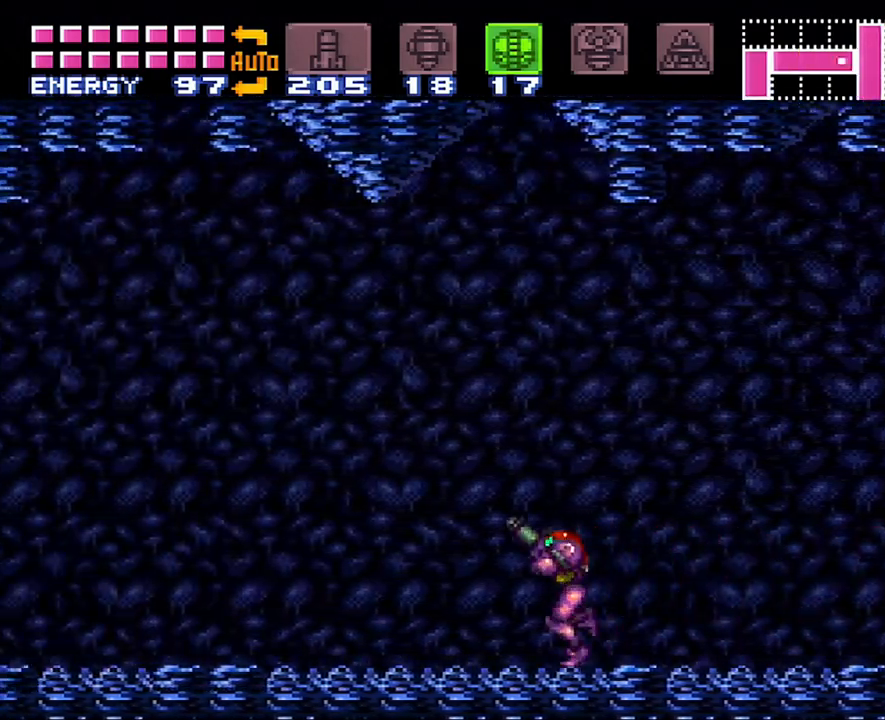
{"buttons": ["DPAD_RIGHT"], "events": [[33, "L1", "up"], [33, "R1", "up"], [233, "DPAD_LEFT", "up"], [267, "A", "up"], [367, "DPAD_RIGHT", "down"]]}
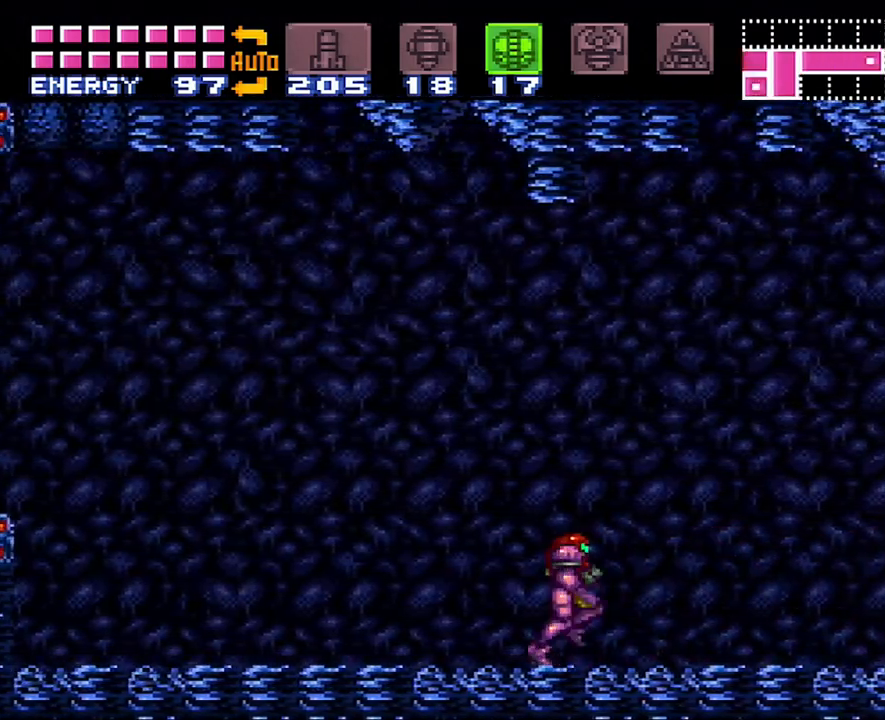
{"buttons": ["DPAD_RIGHT"], "events": [[350, "A", "down"], [483, "A", "up"]]}
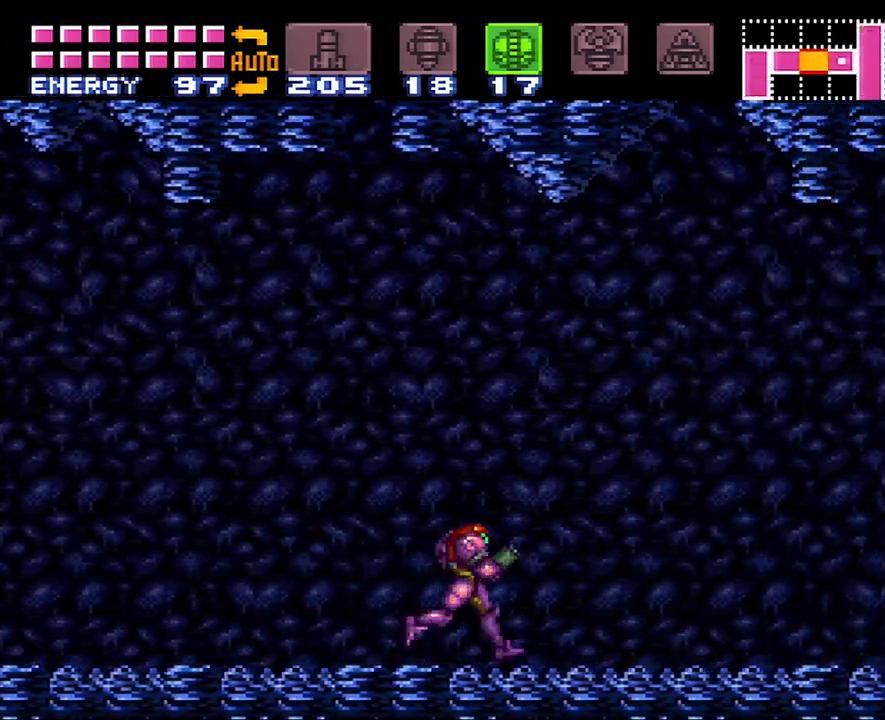
{"buttons": ["A", "DPAD_RIGHT"], "events": [[200, "A", "down"]]}
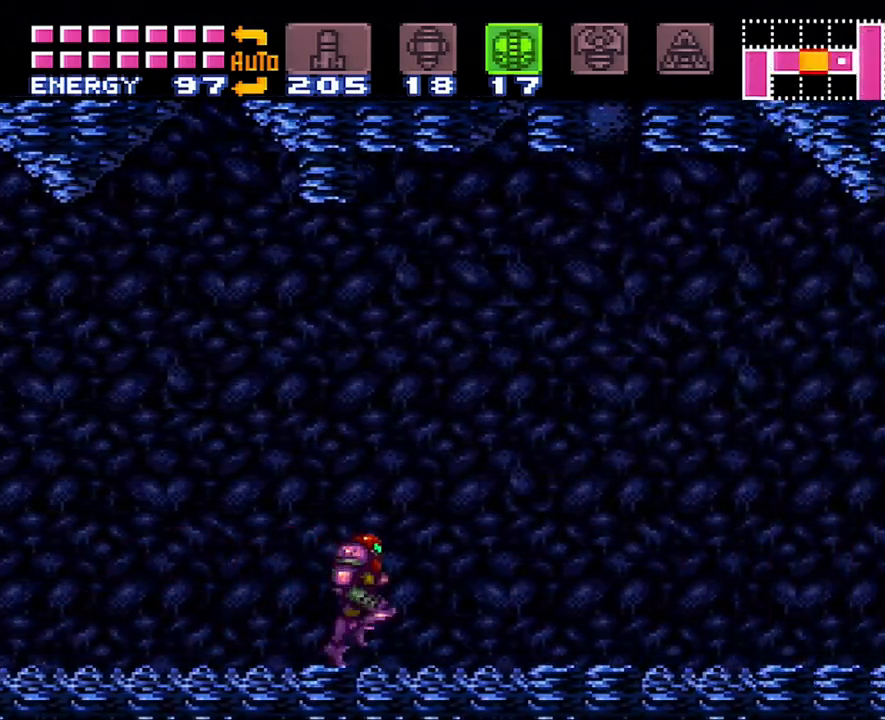
{"buttons": ["A", "DPAD_RIGHT"], "events": []}
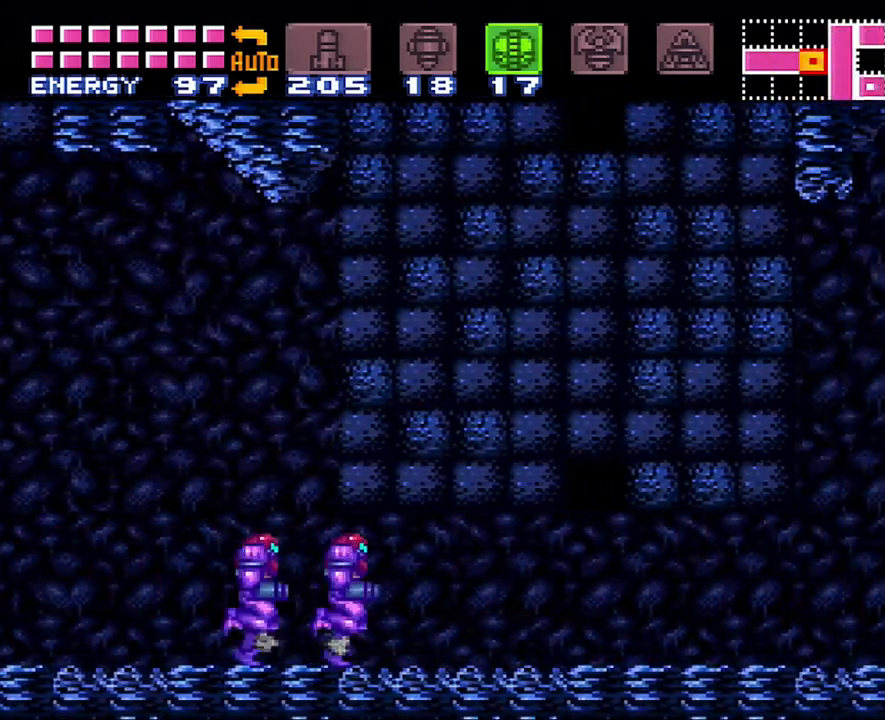
{"buttons": [], "events": [[50, "DPAD_DOWN", "down"], [67, "DPAD_RIGHT", "up"], [167, "DPAD_RIGHT", "down"], [233, "DPAD_DOWN", "up"], [283, "A", "up"], [317, "DPAD_RIGHT", "up"], [417, "DPAD_RIGHT", "down"], [483, "DPAD_RIGHT", "up"]]}
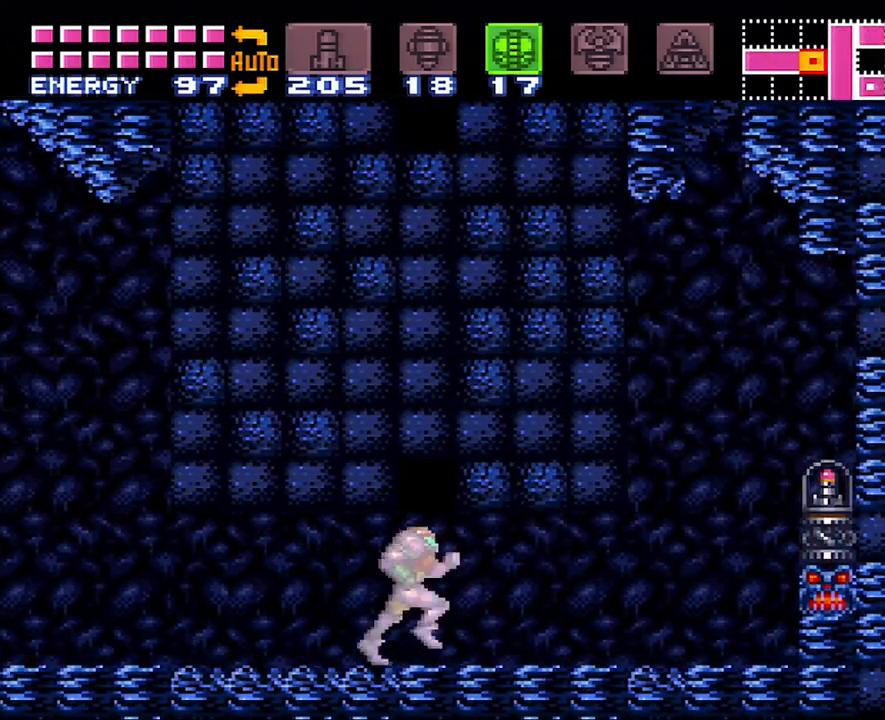
{"buttons": ["DPAD_UP"], "events": [[167, "DPAD_RIGHT", "down"], [250, "DPAD_RIGHT", "up"], [333, "DPAD_UP", "down"]]}
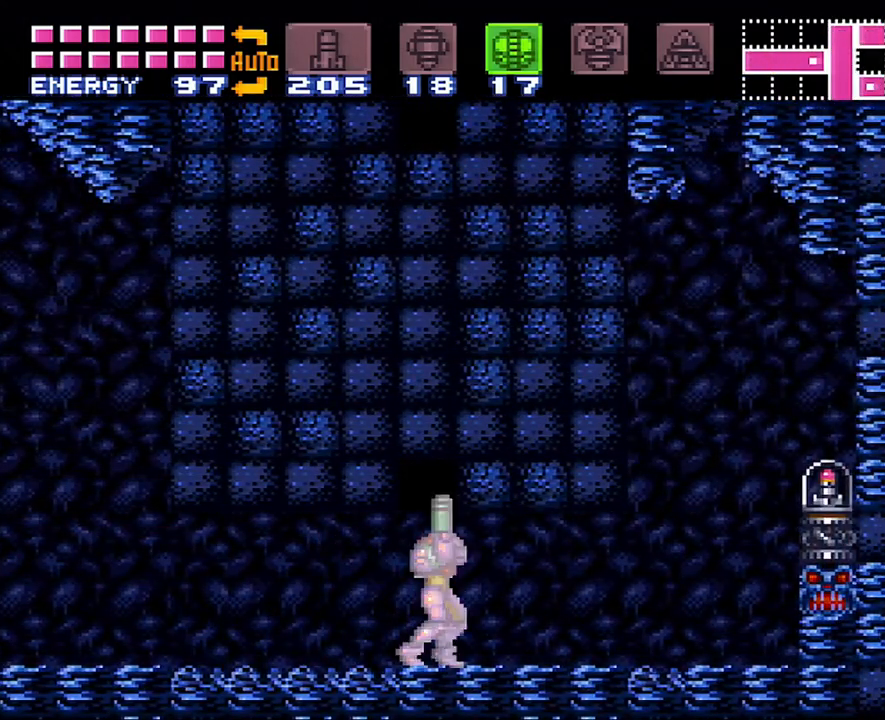
{"buttons": [], "events": [[17, "B", "down"], [100, "B", "up"], [283, "DPAD_UP", "up"]]}
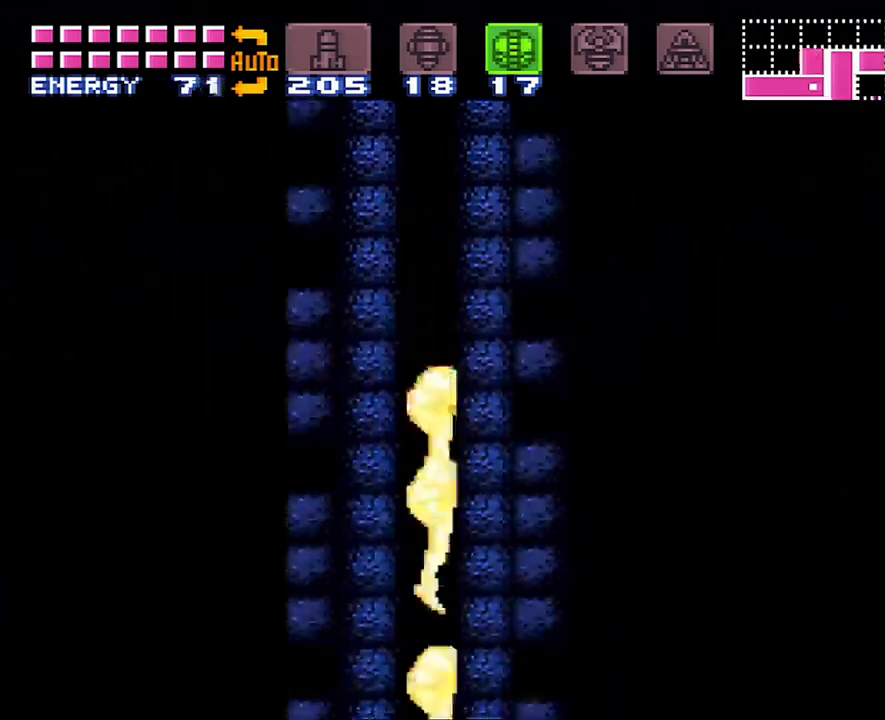
{"buttons": ["DPAD_LEFT"], "events": [[450, "DPAD_LEFT", "down"]]}